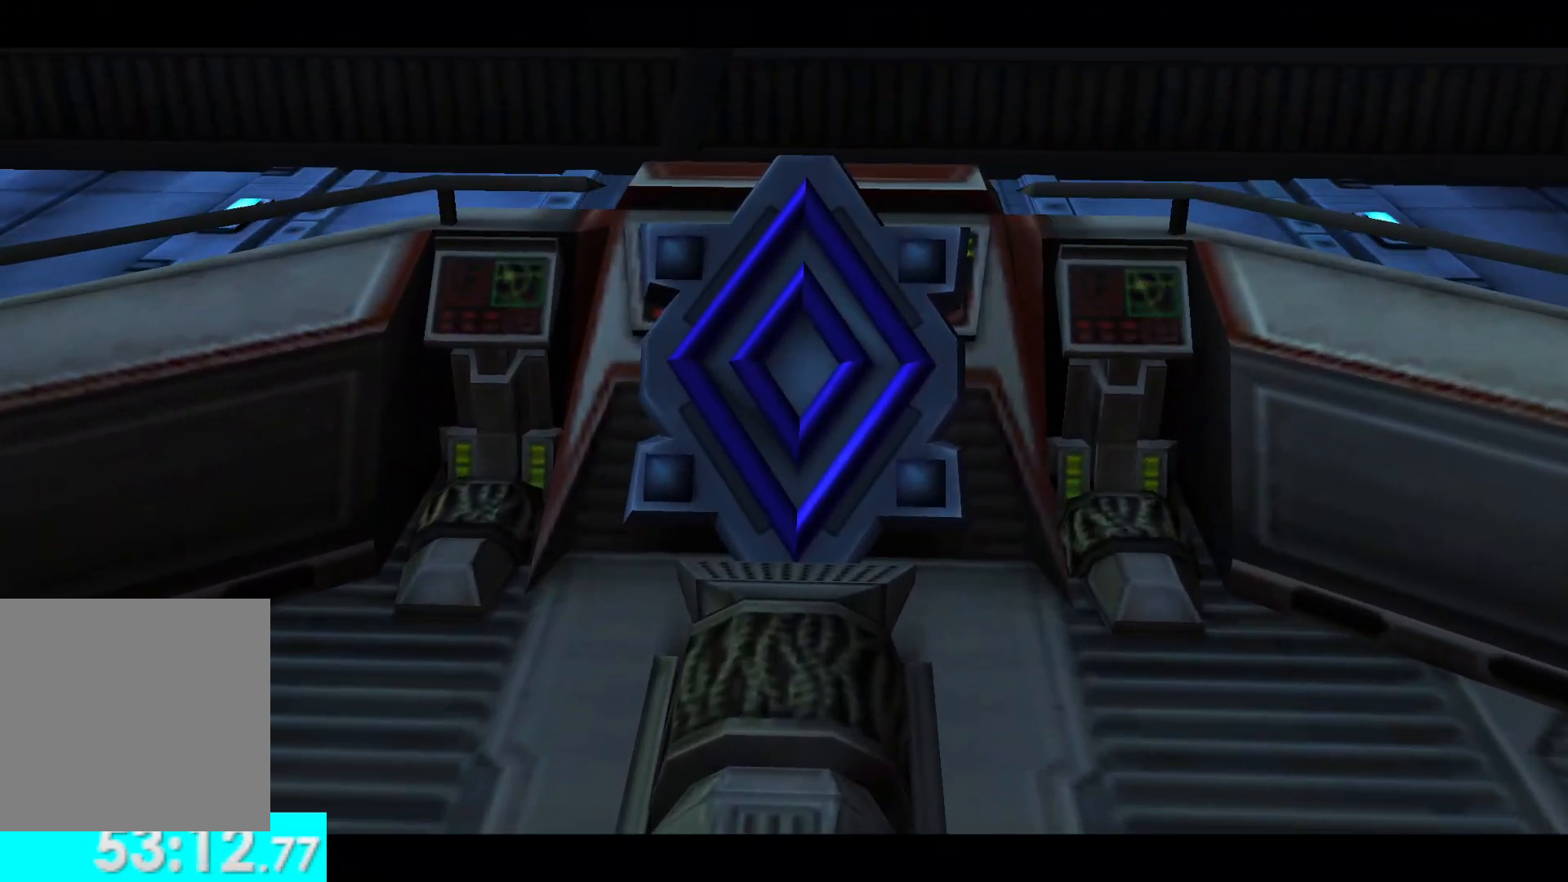
Gameplay with a controller (Xbox layout); each line is a JSON object with the inputs held at the frame after it. "events" lists button and stick changes between this image and that frame as [ms after this image, input, new state], when the widget could be followed in between.
{"buttons": [], "left_stick": "up", "right_stick": "center", "events": [[150, "left_stick", "up"]]}
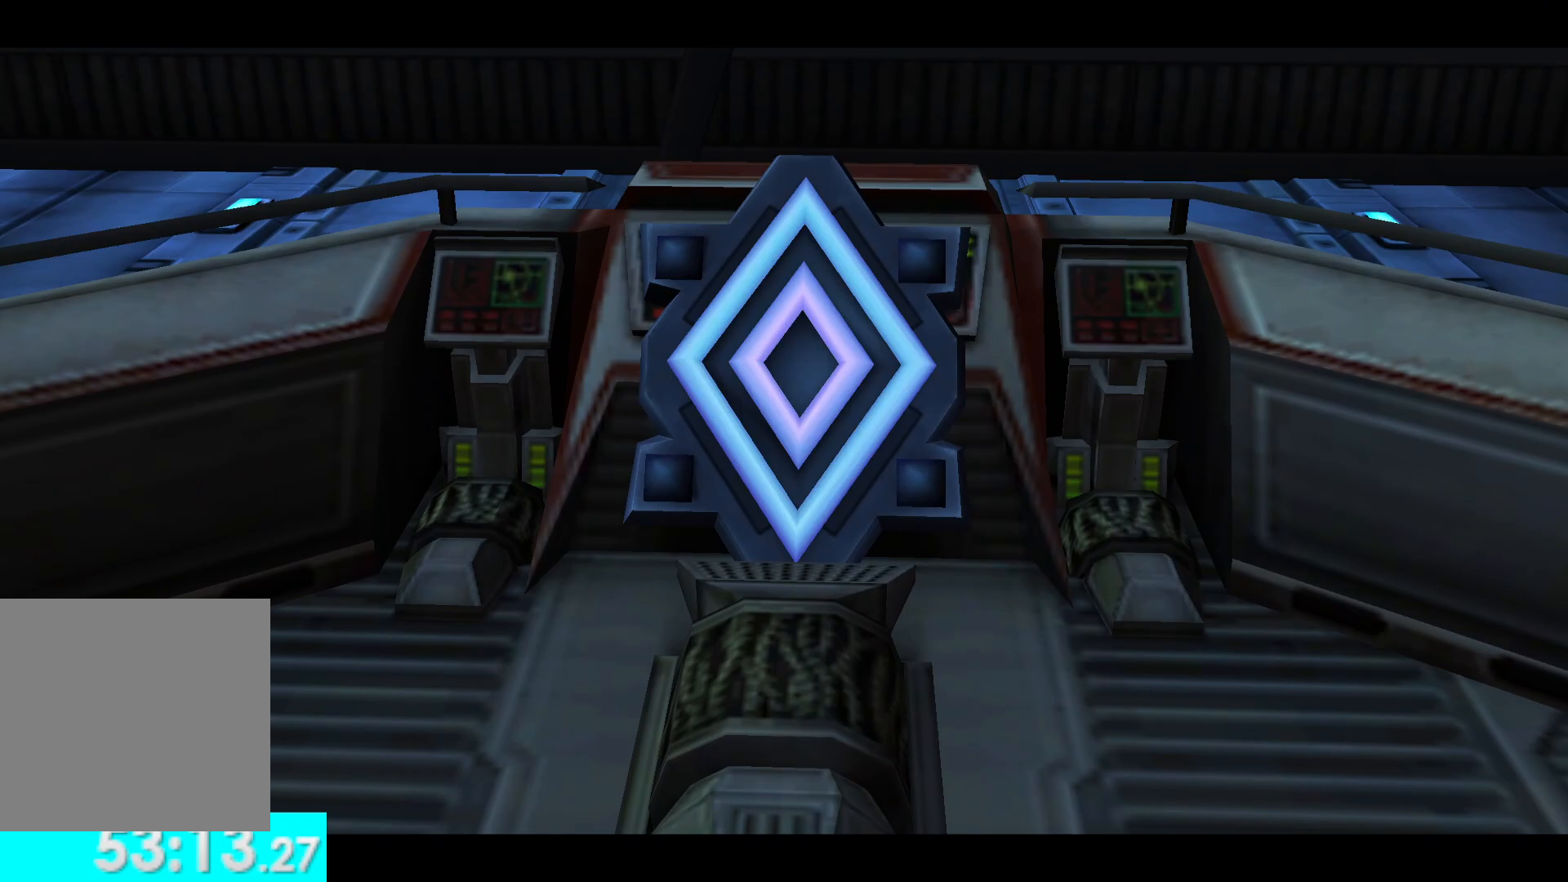
{"buttons": [], "left_stick": "up", "right_stick": "center", "events": []}
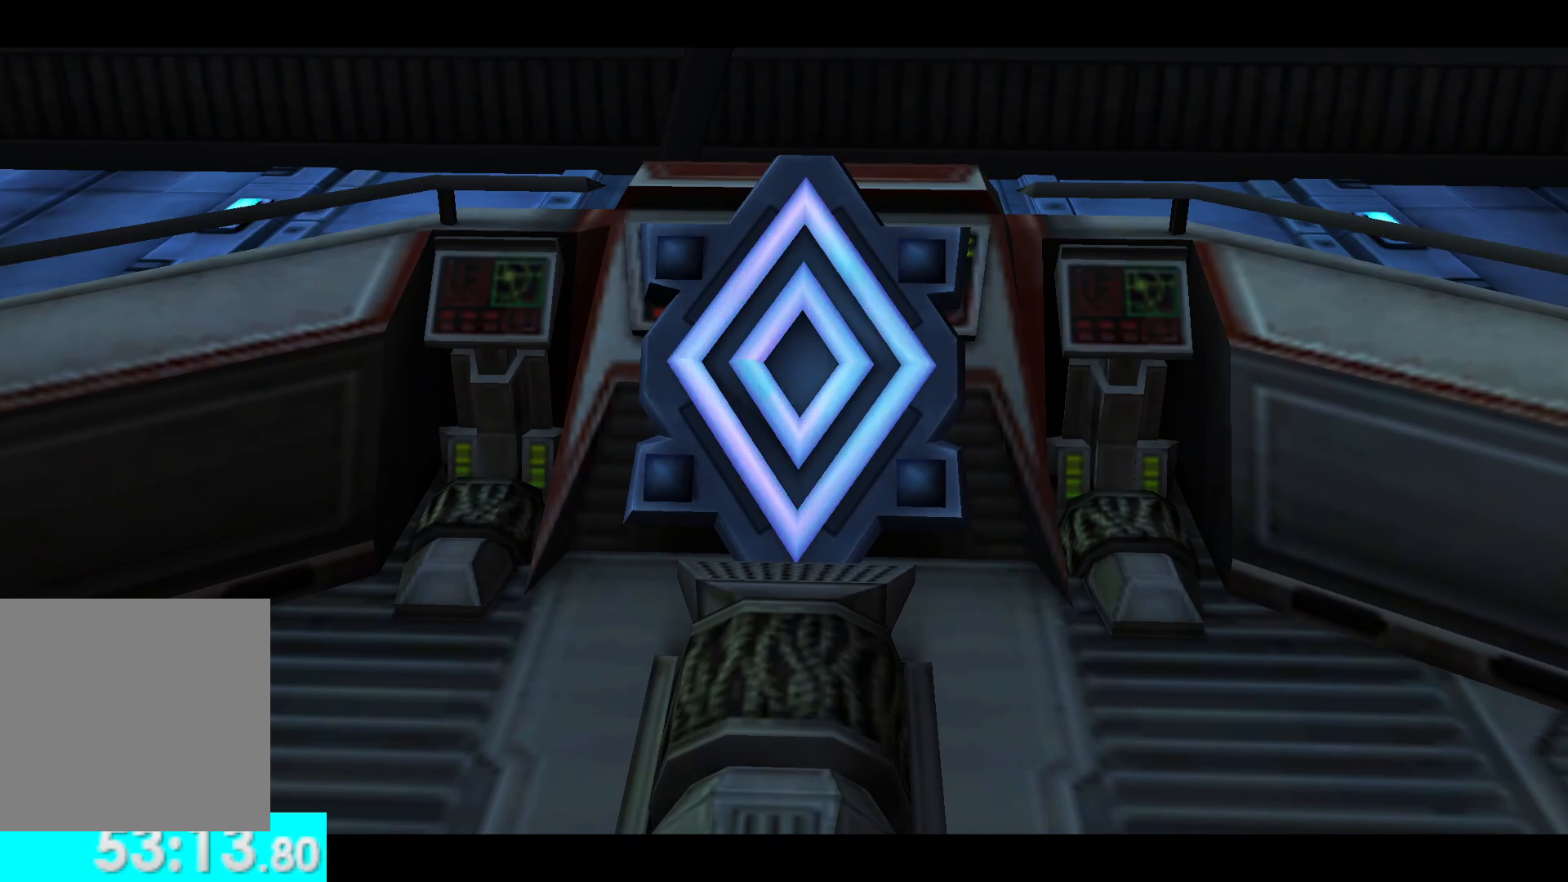
{"buttons": [], "left_stick": "up", "right_stick": "center", "events": []}
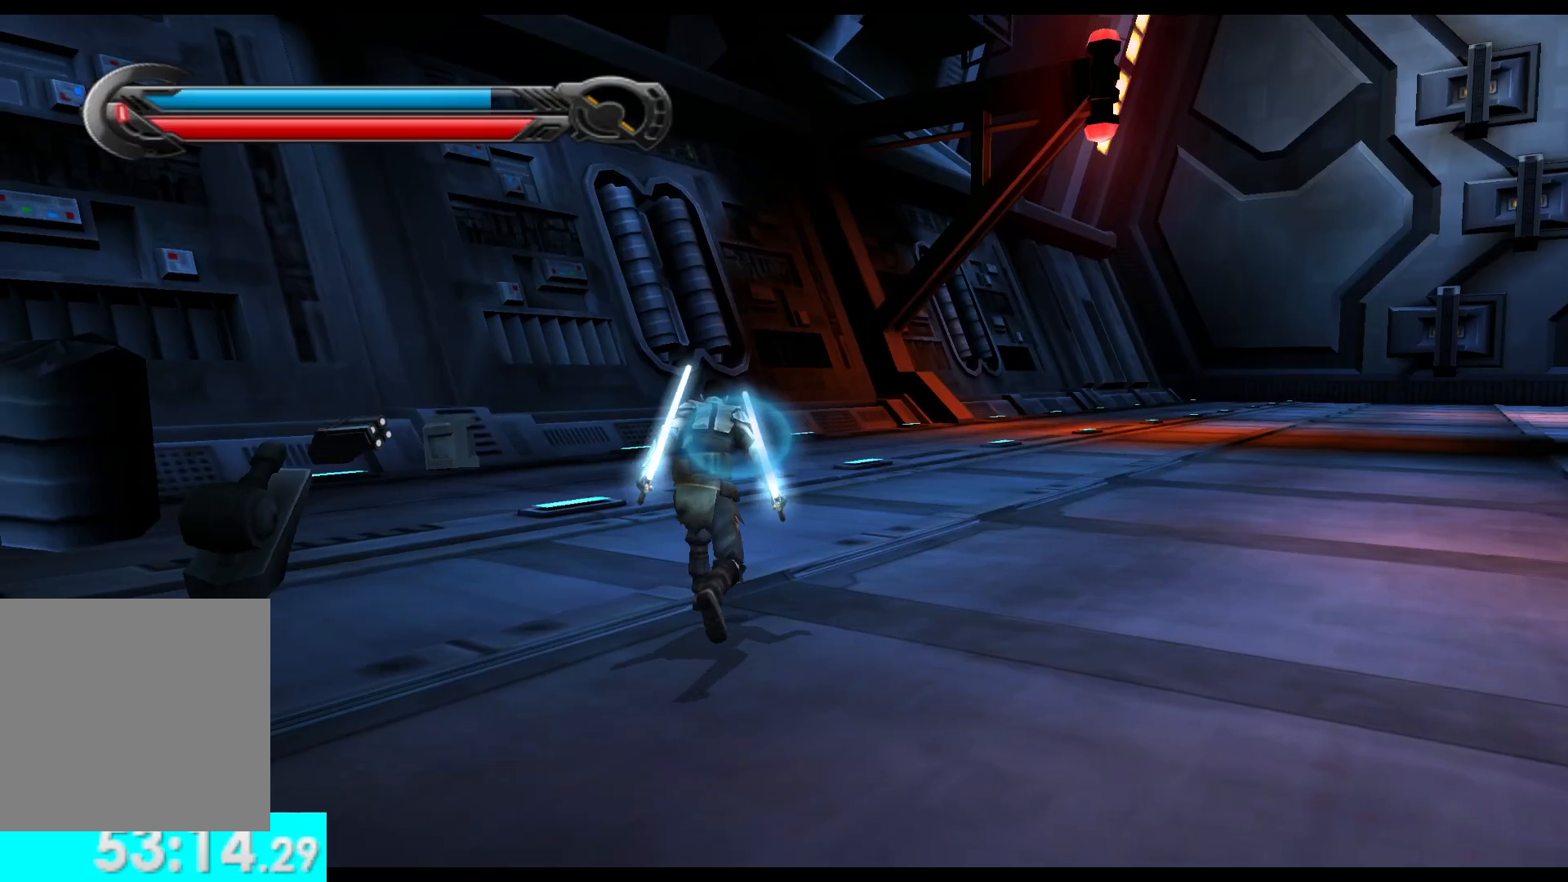
{"buttons": [], "left_stick": "up-right", "right_stick": "down-right", "events": [[250, "left_stick", "up-right"], [350, "right_stick", "down-right"]]}
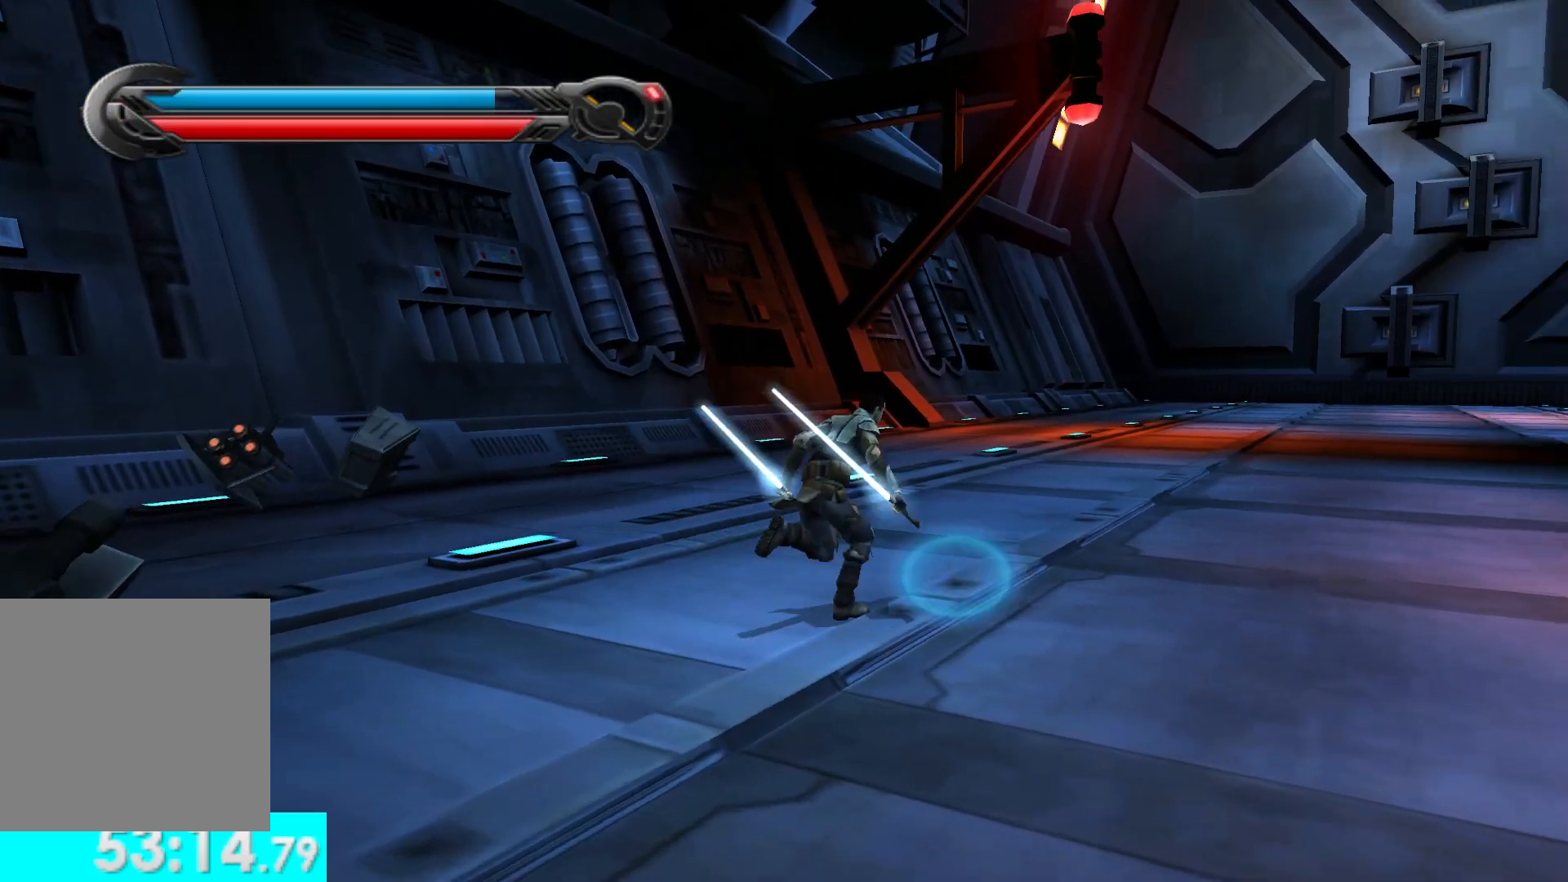
{"buttons": [], "left_stick": "down-right", "right_stick": "right", "events": [[33, "L1", "down"], [150, "L1", "up"], [167, "right_stick", "center"], [200, "left_stick", "up"], [383, "left_stick", "right"], [417, "right_stick", "right"], [450, "left_stick", "down-right"]]}
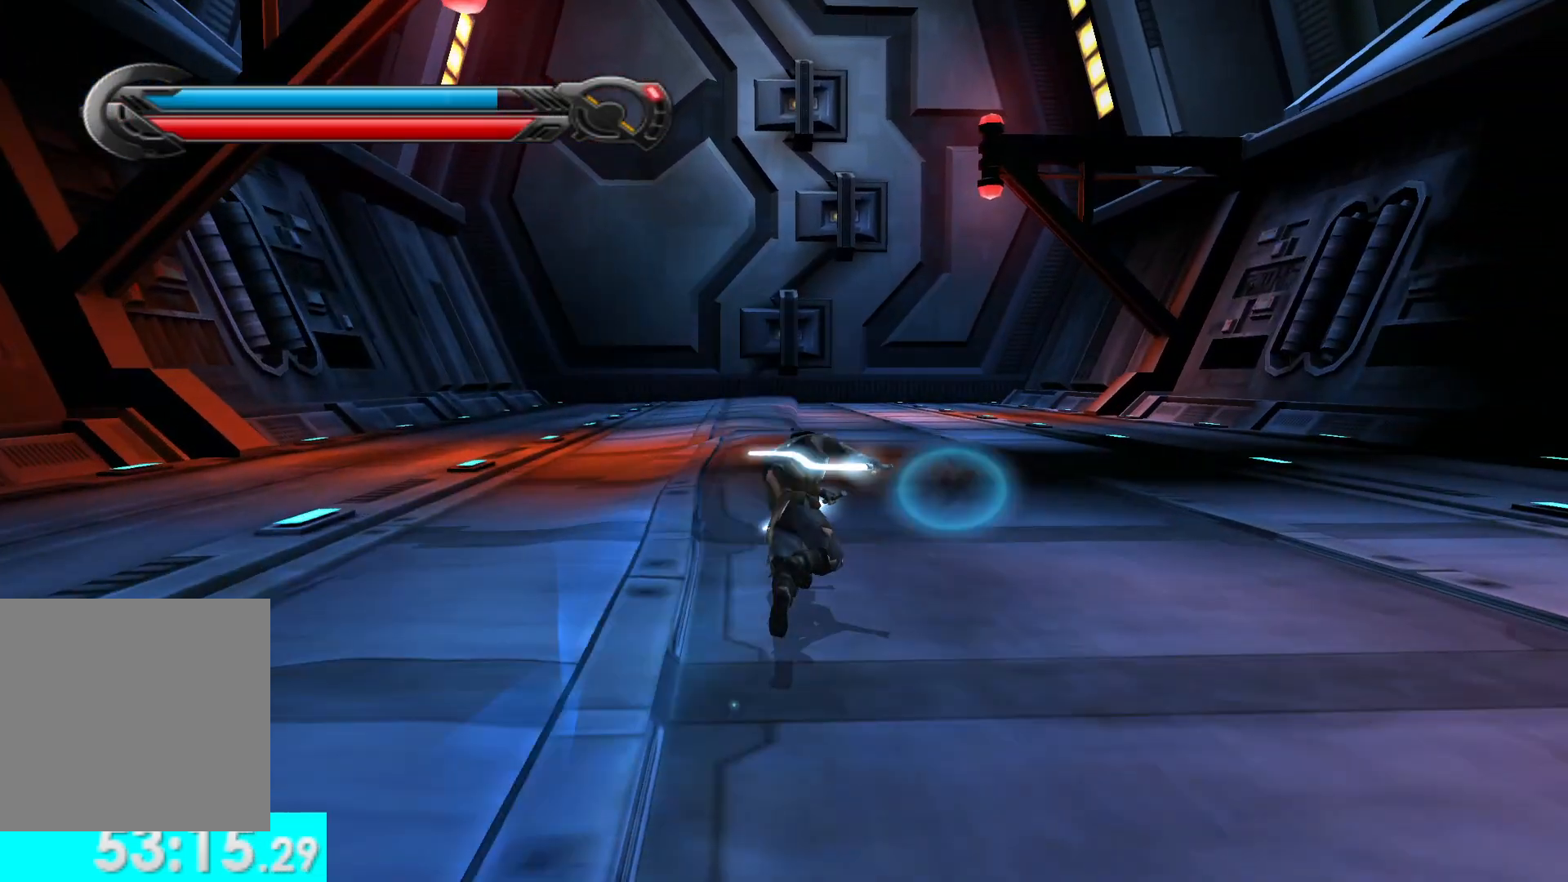
{"buttons": [], "left_stick": "up-right", "right_stick": "right", "events": [[233, "L1", "down"], [350, "L1", "up"], [417, "left_stick", "up-right"]]}
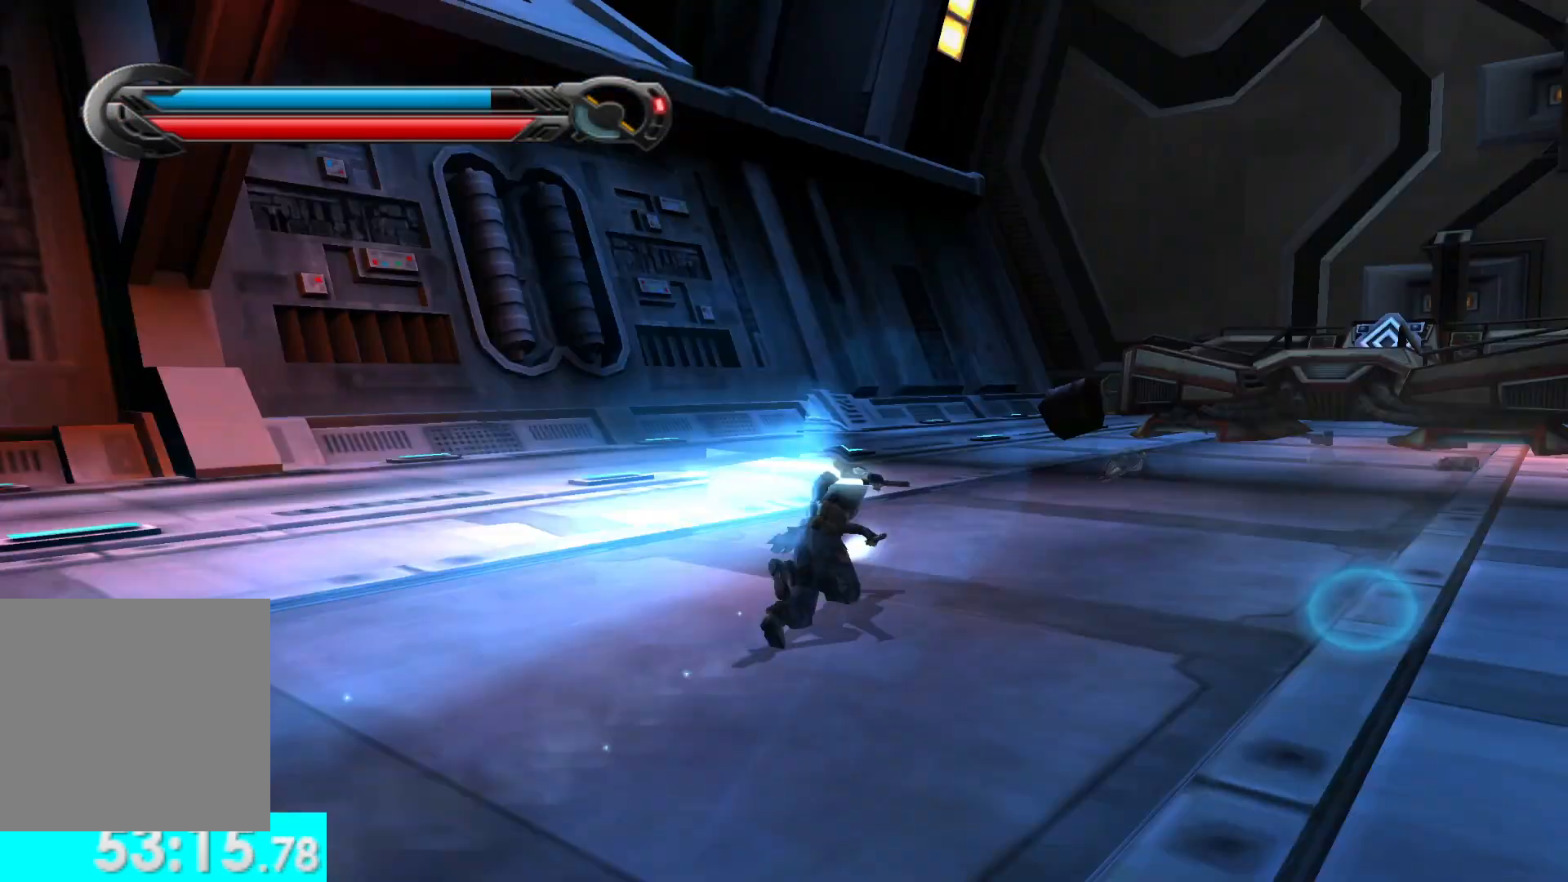
{"buttons": [], "left_stick": "up", "right_stick": "center", "events": [[117, "right_stick", "center"], [150, "left_stick", "up"], [283, "L1", "down"], [433, "L1", "up"]]}
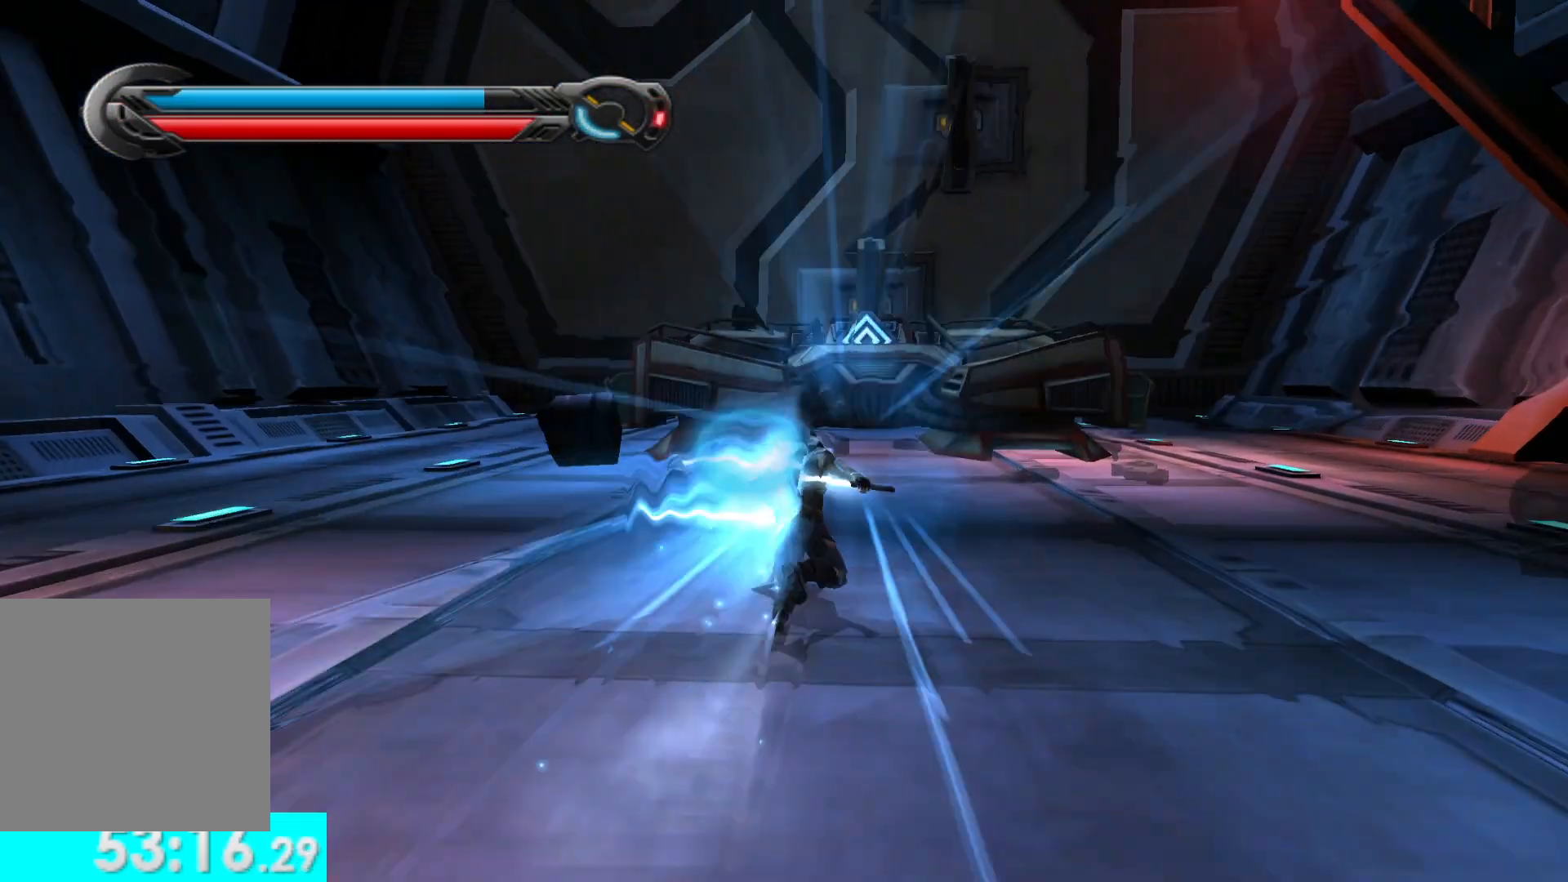
{"buttons": ["A"], "left_stick": "up", "right_stick": "center", "events": [[450, "A", "down"]]}
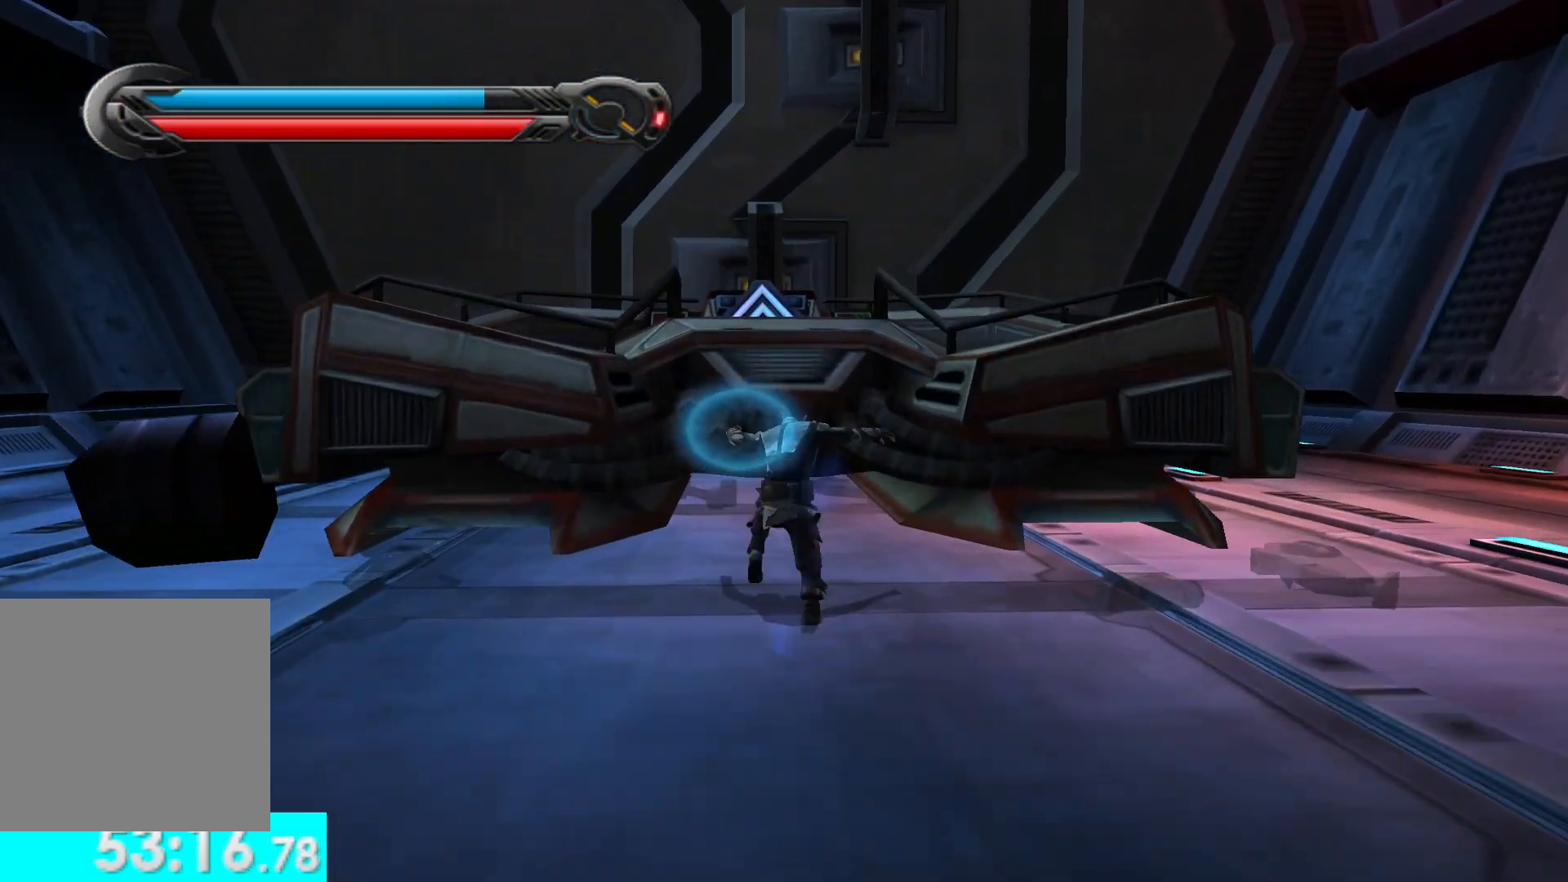
{"buttons": [], "left_stick": "up", "right_stick": "center", "events": [[100, "A", "up"]]}
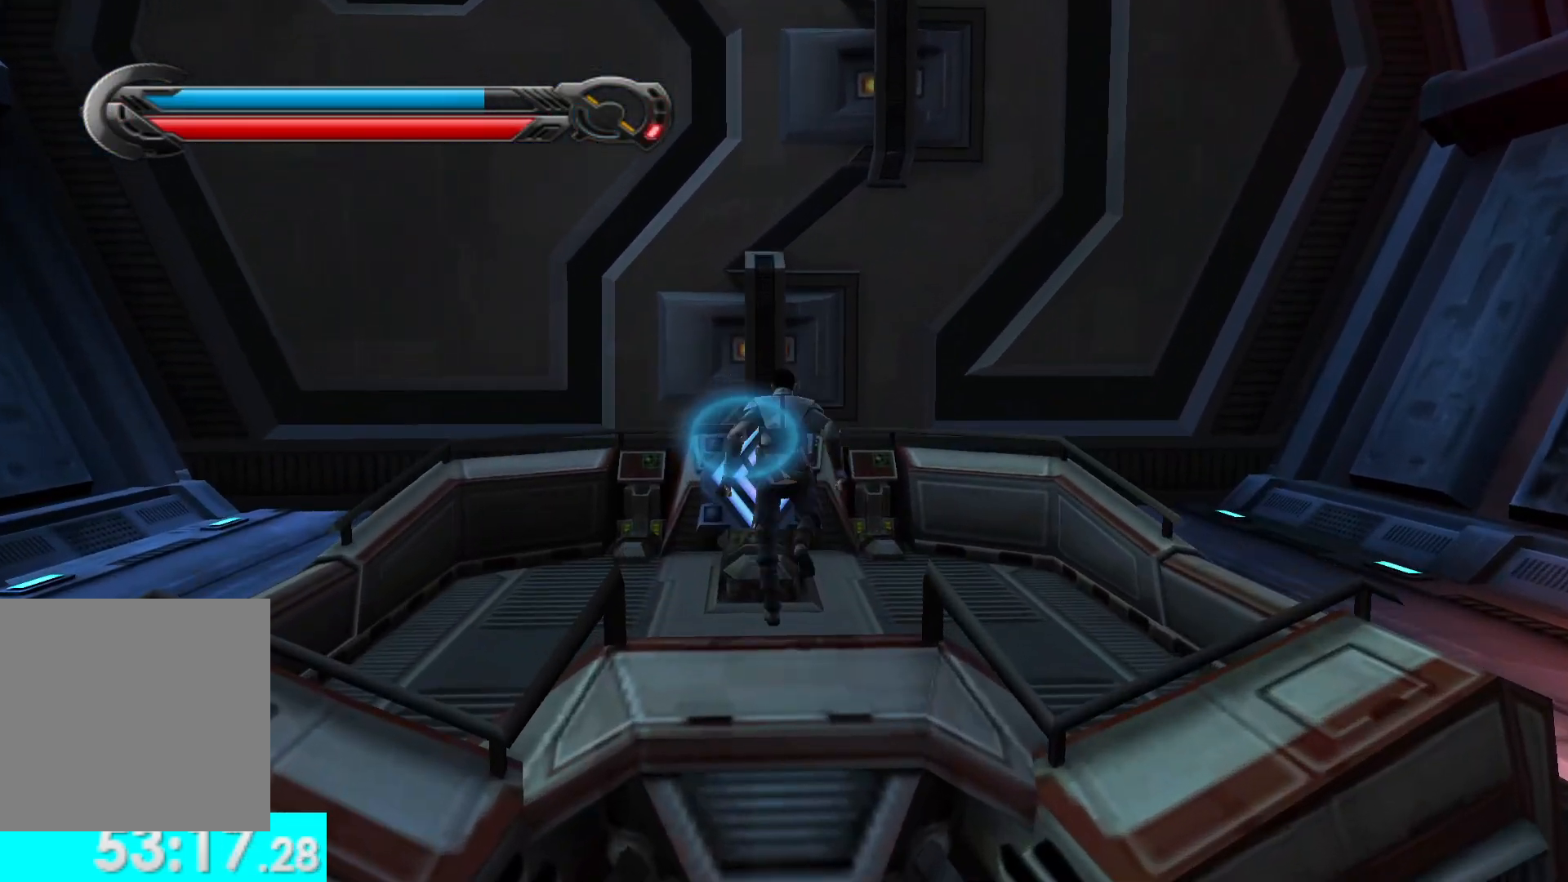
{"buttons": ["Y", "L2"], "left_stick": "center", "right_stick": "center", "events": [[333, "left_stick", "center"], [450, "L2", "down"], [500, "Y", "down"]]}
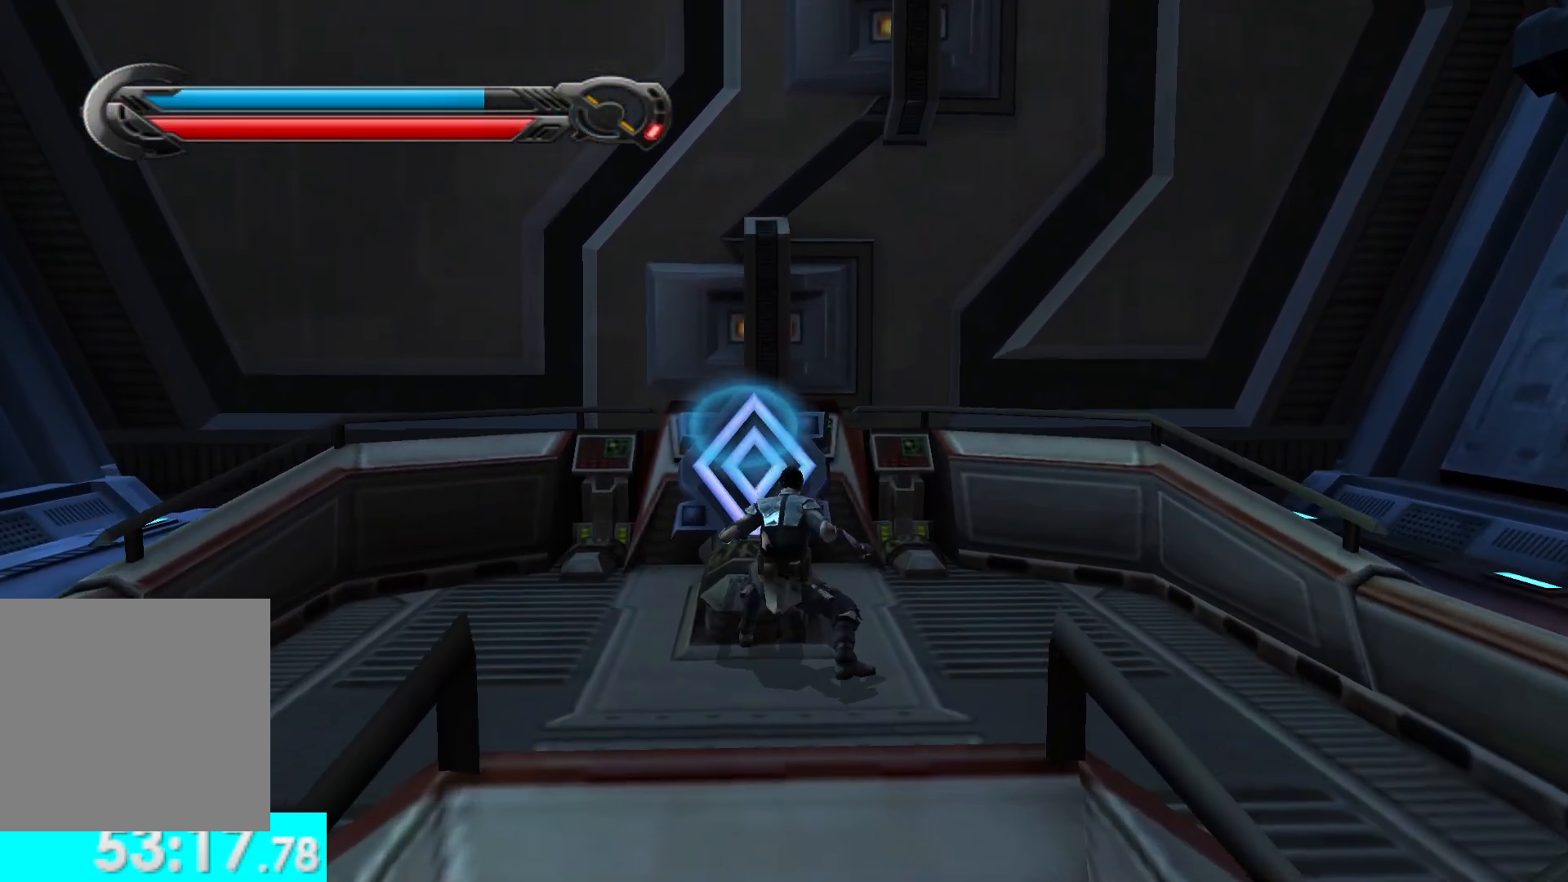
{"buttons": ["Y", "L2"], "left_stick": "center", "right_stick": "center", "events": []}
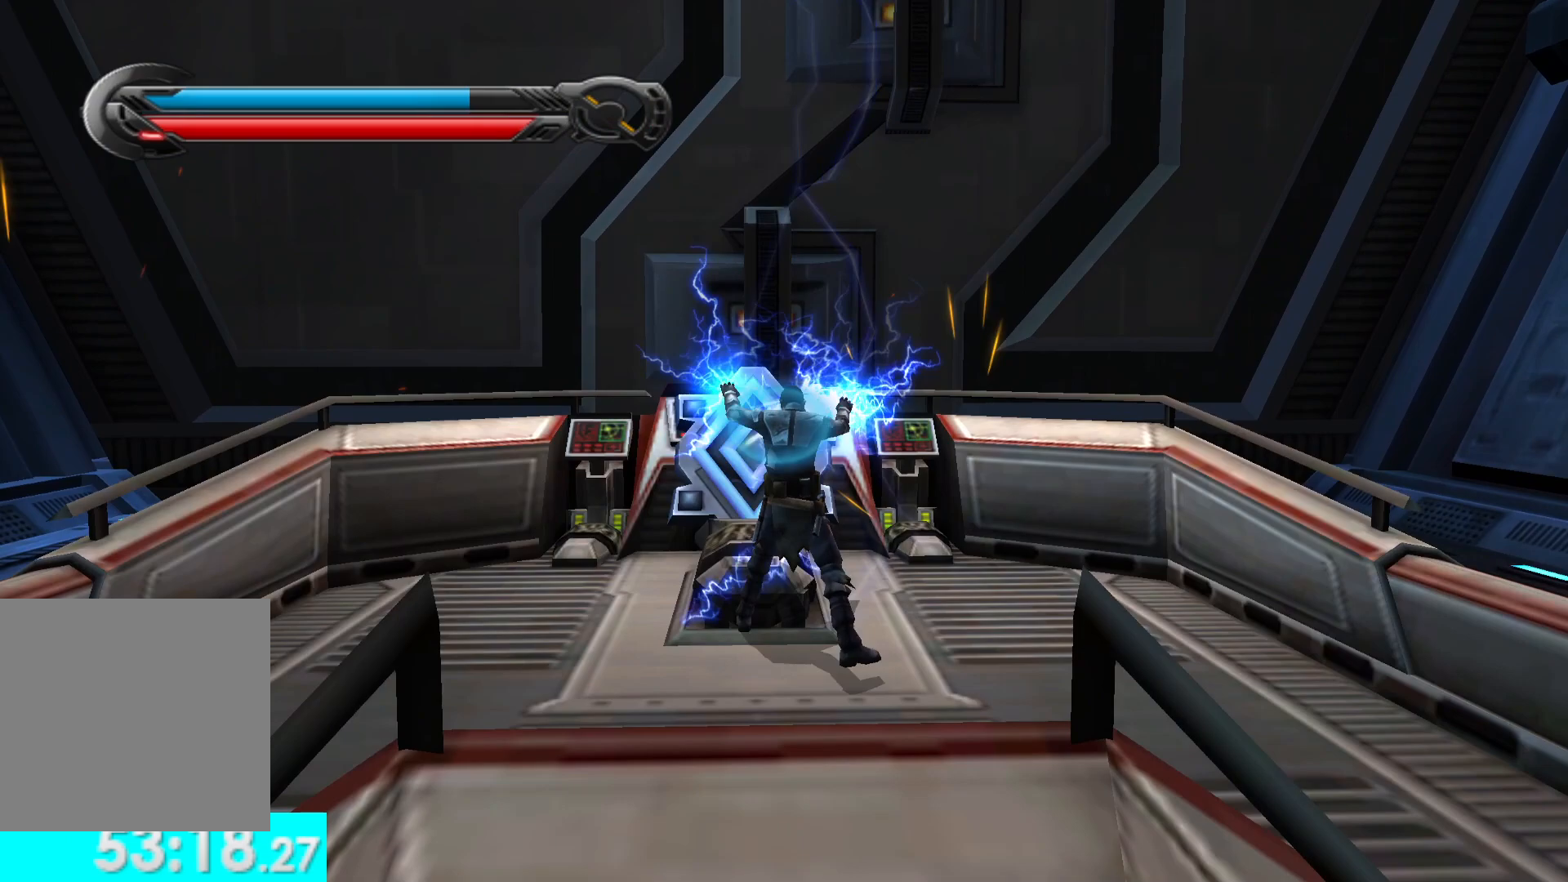
{"buttons": [], "left_stick": "center", "right_stick": "center", "events": [[333, "Y", "up"], [367, "L2", "up"]]}